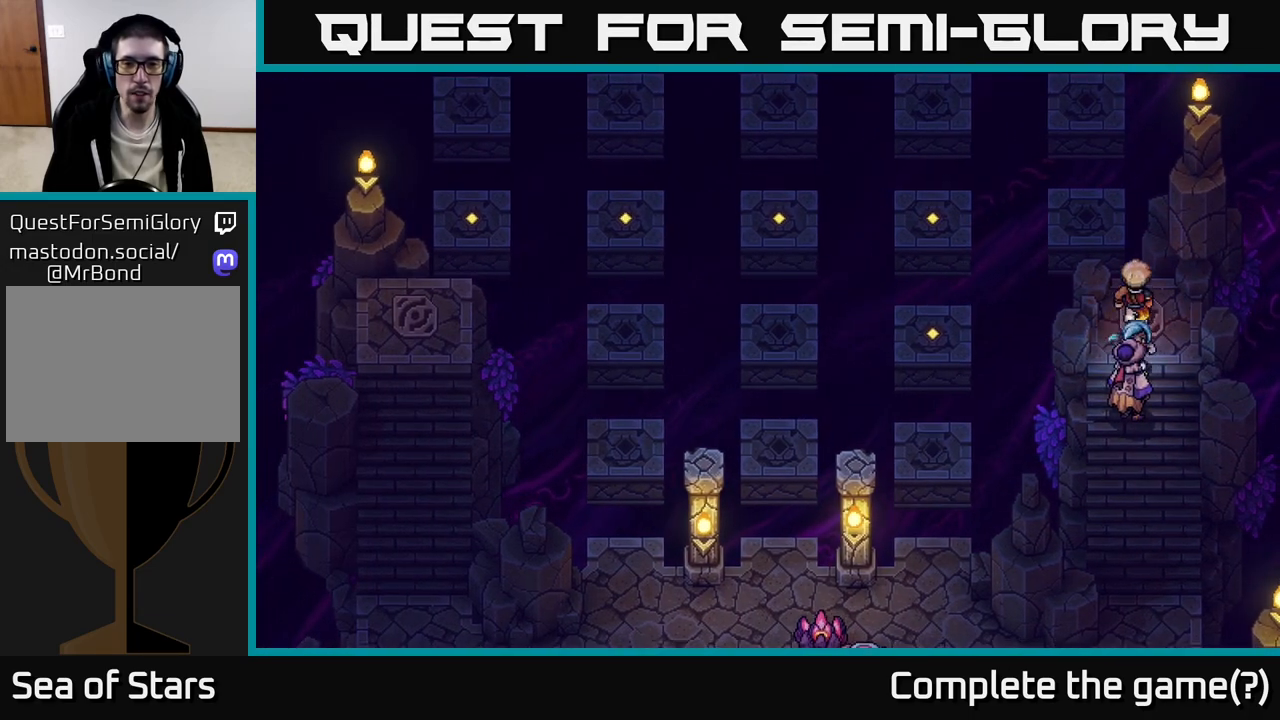
Gameplay with a controller (Xbox layout); each line is a JSON object with the inputs held at the frame after it. "events" lists button and stick changes between this image and that frame as [ms after this image, input, new state], when the widget could be followed in between.
{"buttons": [], "left_stick": "down", "right_stick": "center", "events": []}
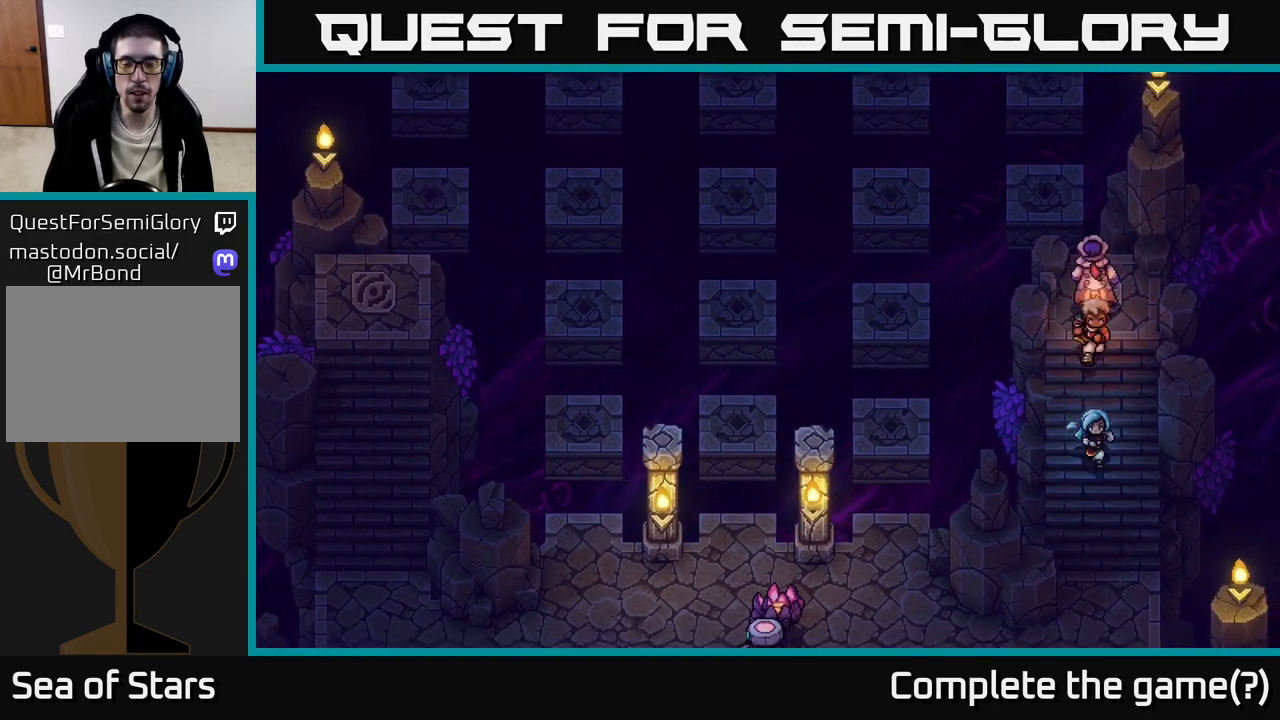
{"buttons": [], "left_stick": "down", "right_stick": "center", "events": []}
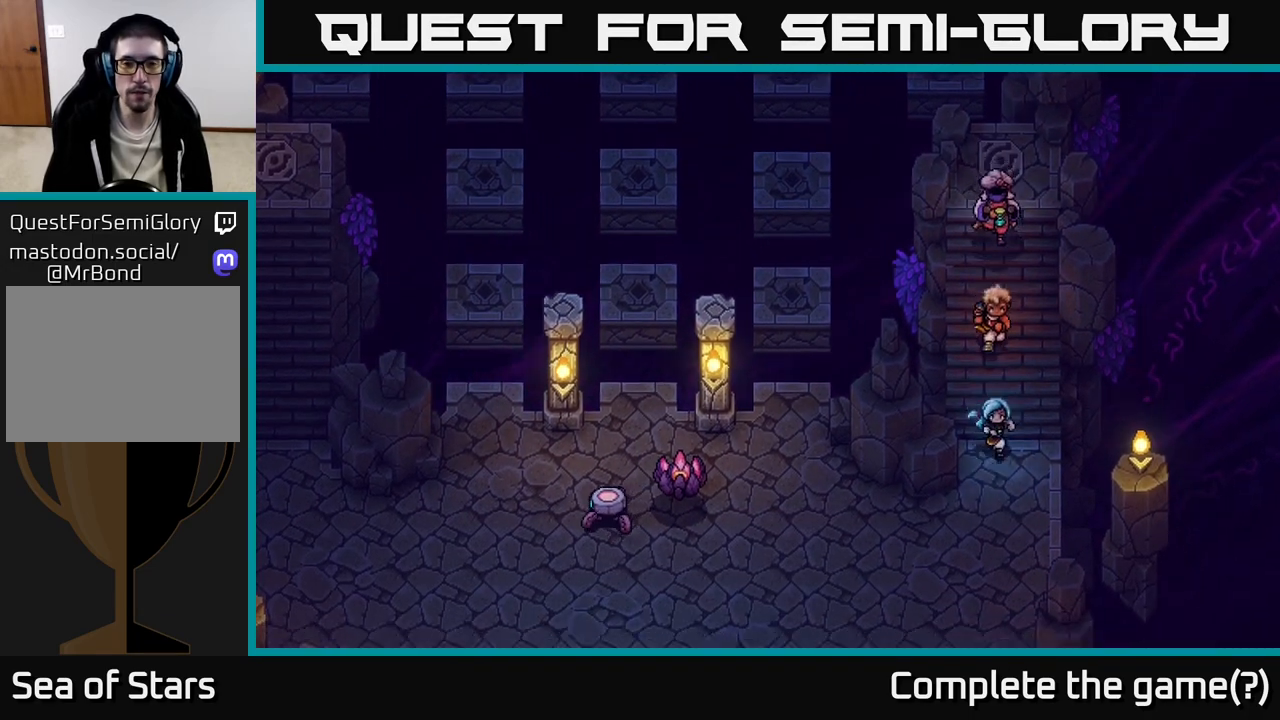
{"buttons": [], "left_stick": "left", "right_stick": "center", "events": [[200, "left_stick", "down-left"], [383, "left_stick", "left"]]}
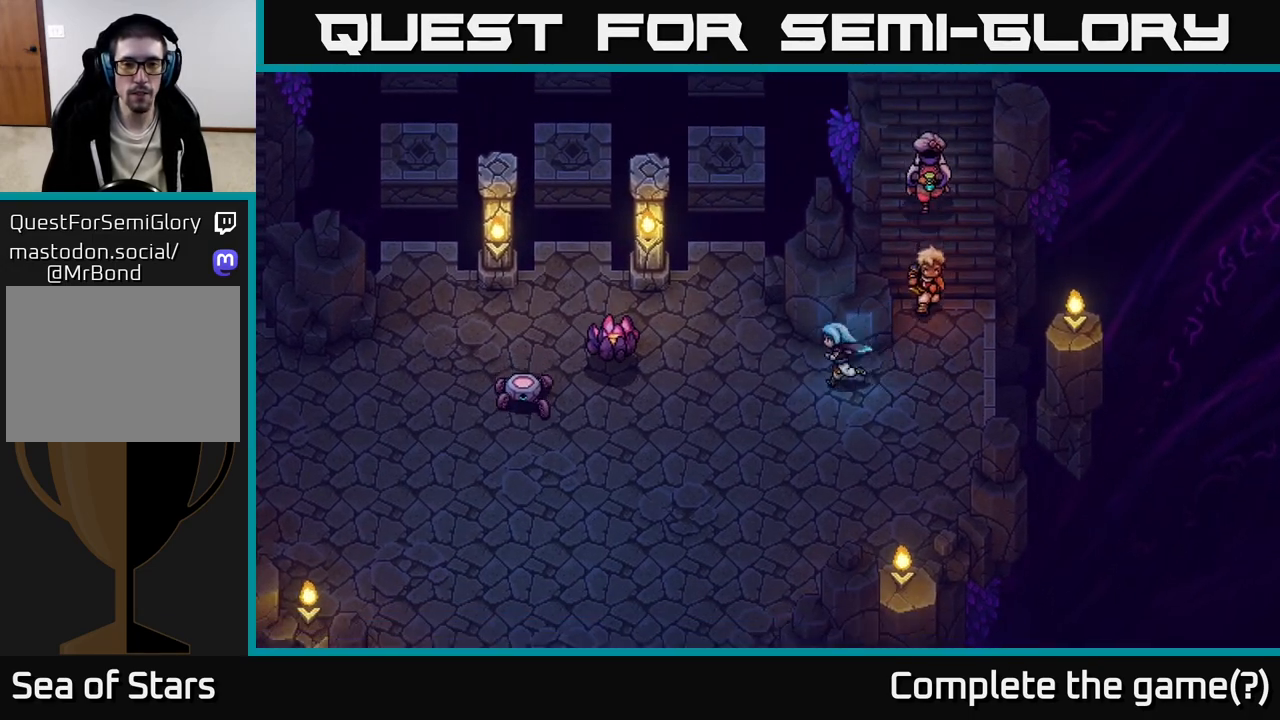
{"buttons": [], "left_stick": "up", "right_stick": "center", "events": [[217, "left_stick", "up-left"], [500, "left_stick", "up"]]}
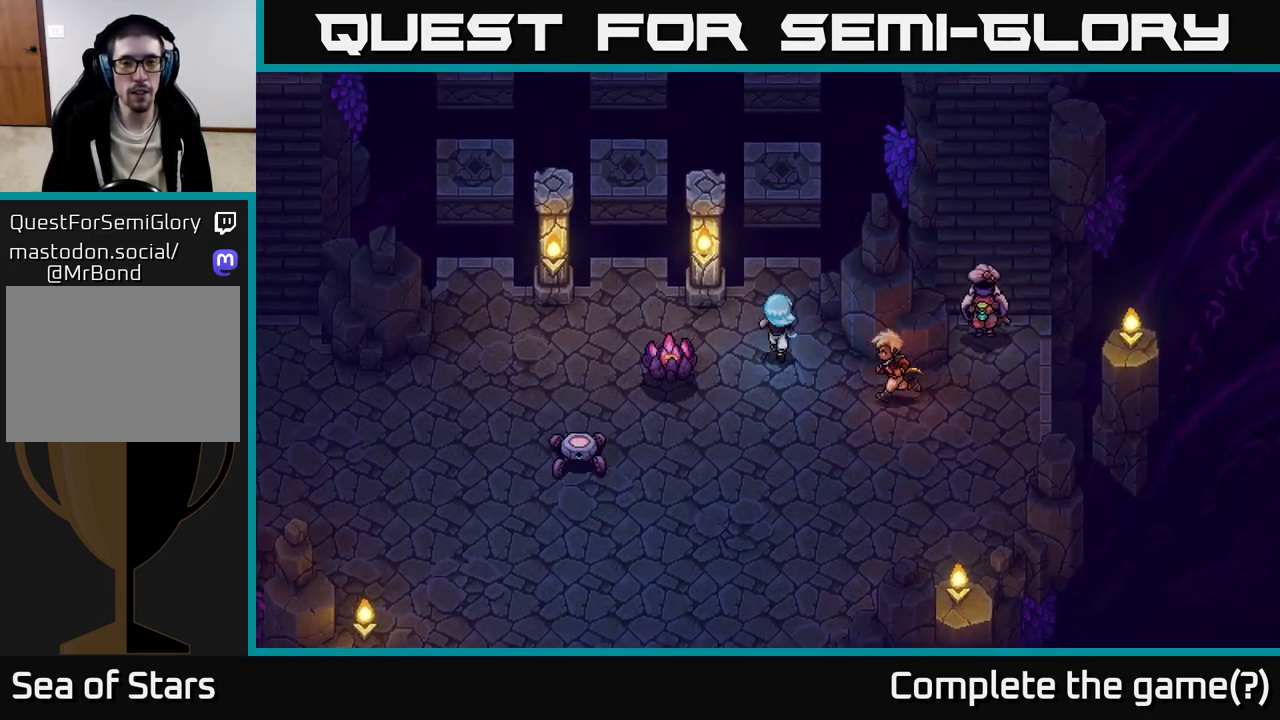
{"buttons": ["A"], "left_stick": "up", "right_stick": "center", "events": [[300, "A", "down"]]}
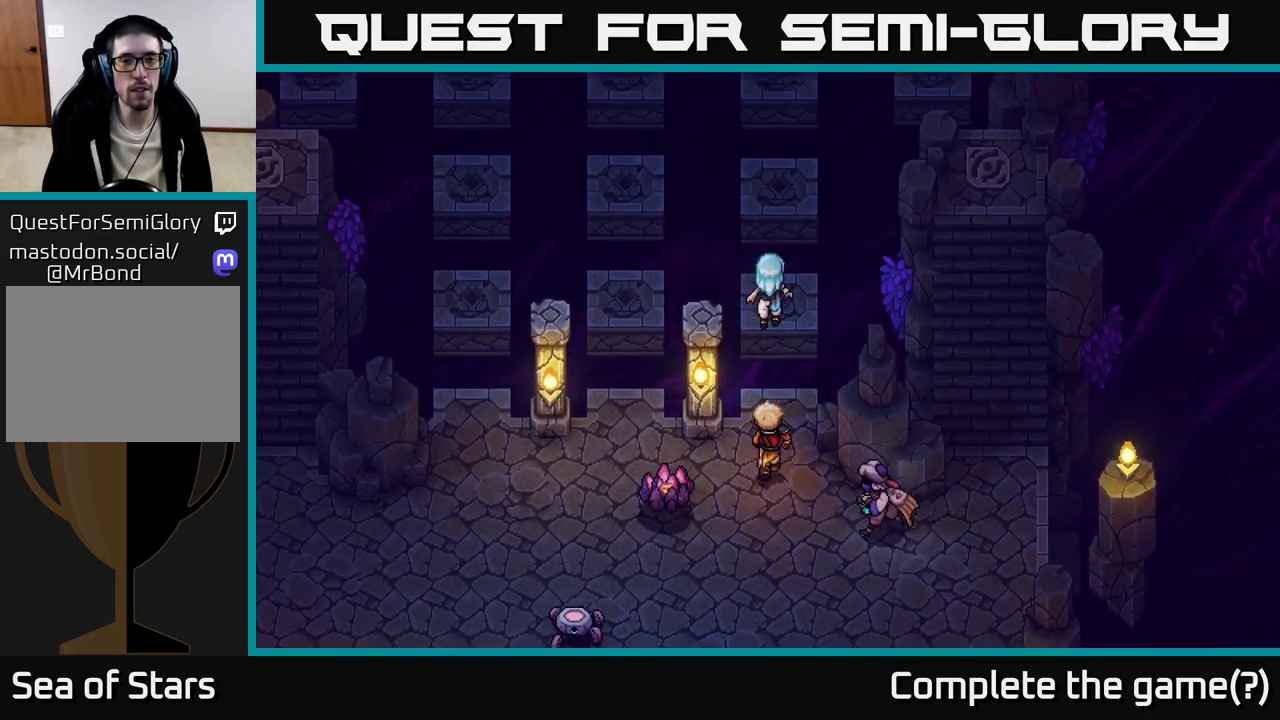
{"buttons": [], "left_stick": "up", "right_stick": "center", "events": [[33, "A", "up"], [217, "A", "down"], [400, "A", "up"]]}
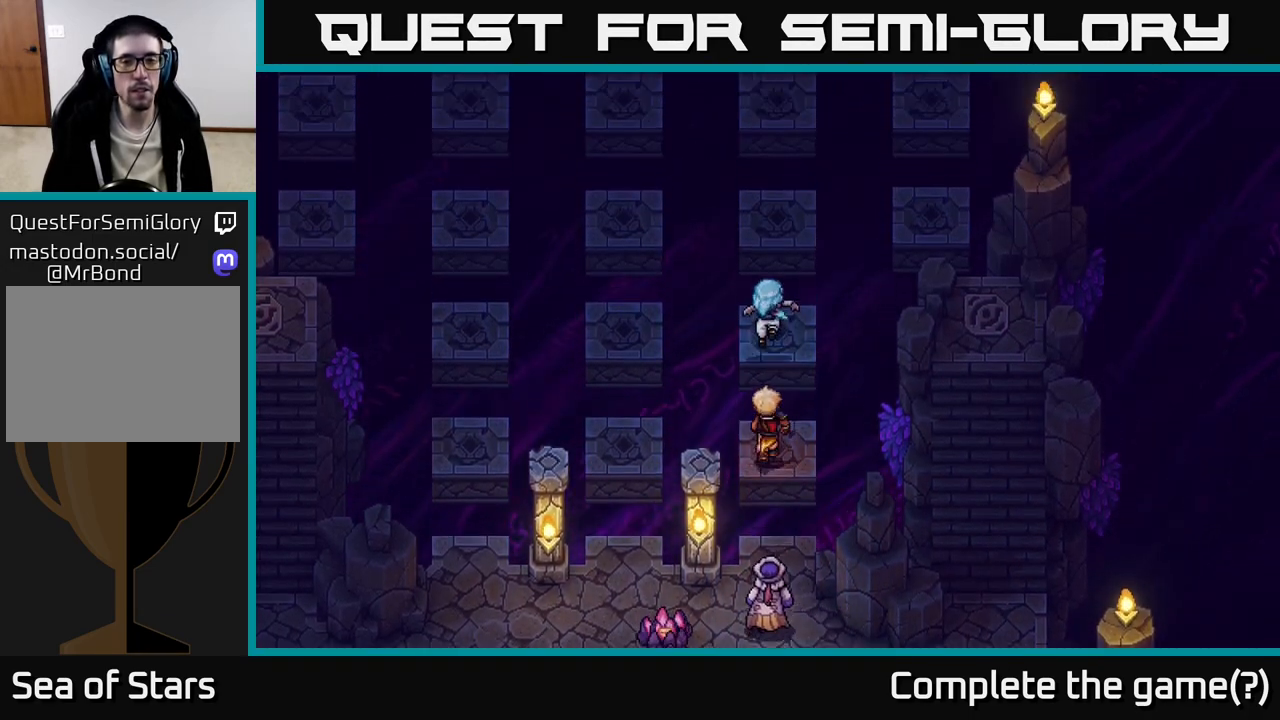
{"buttons": ["A"], "left_stick": "left", "right_stick": "center", "events": [[83, "A", "down"], [300, "A", "up"], [483, "left_stick", "left"], [500, "A", "down"]]}
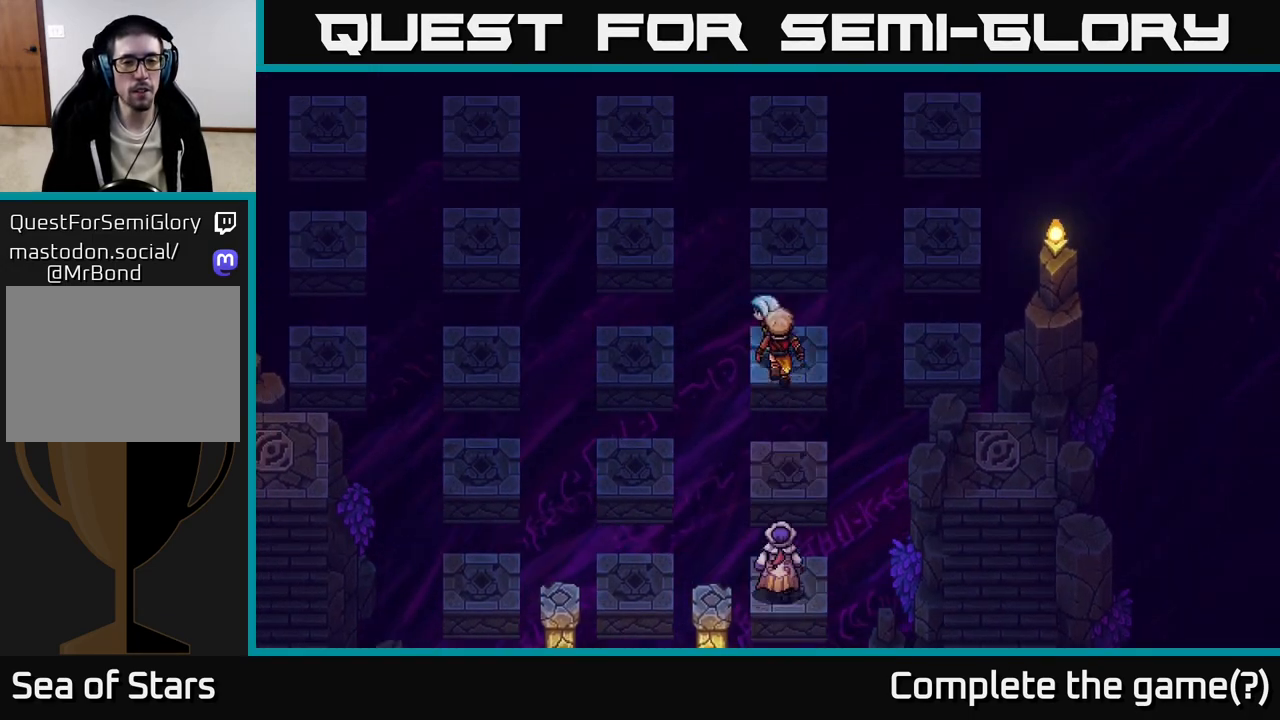
{"buttons": ["A"], "left_stick": "left", "right_stick": "center", "events": [[183, "A", "up"], [350, "A", "down"]]}
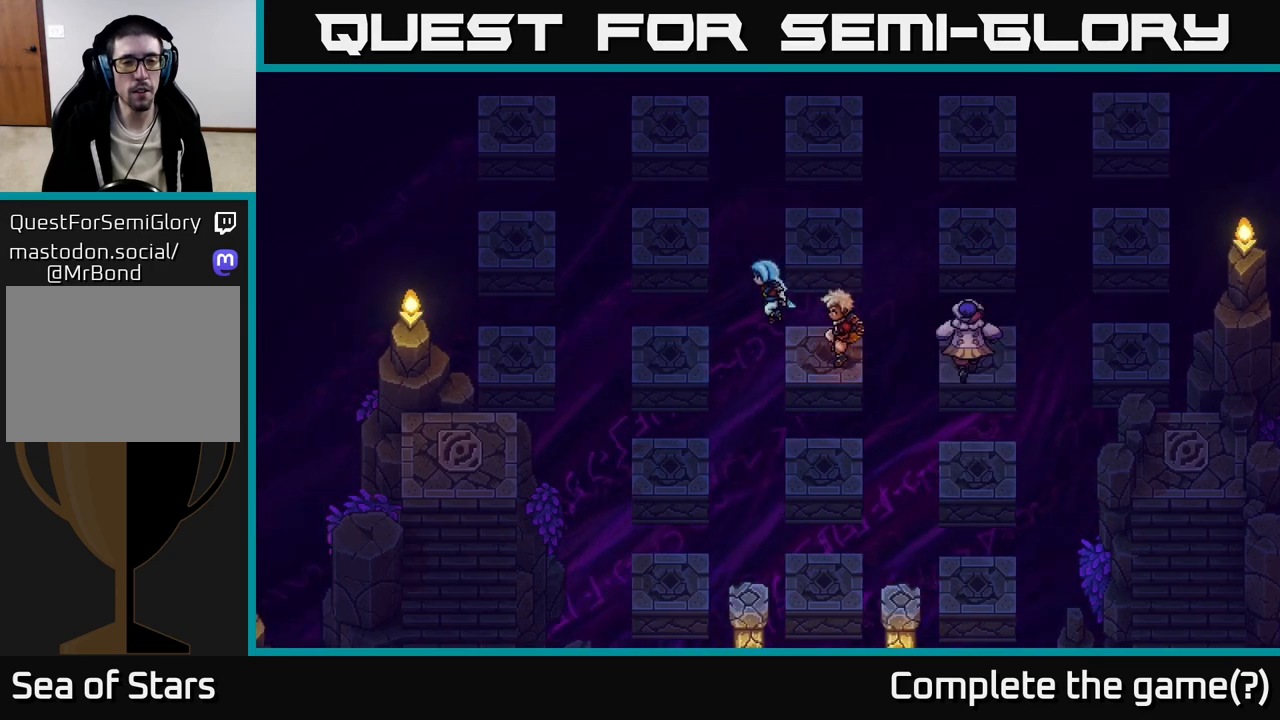
{"buttons": [], "left_stick": "left", "right_stick": "center", "events": [[50, "A", "up"], [233, "A", "down"], [450, "A", "up"]]}
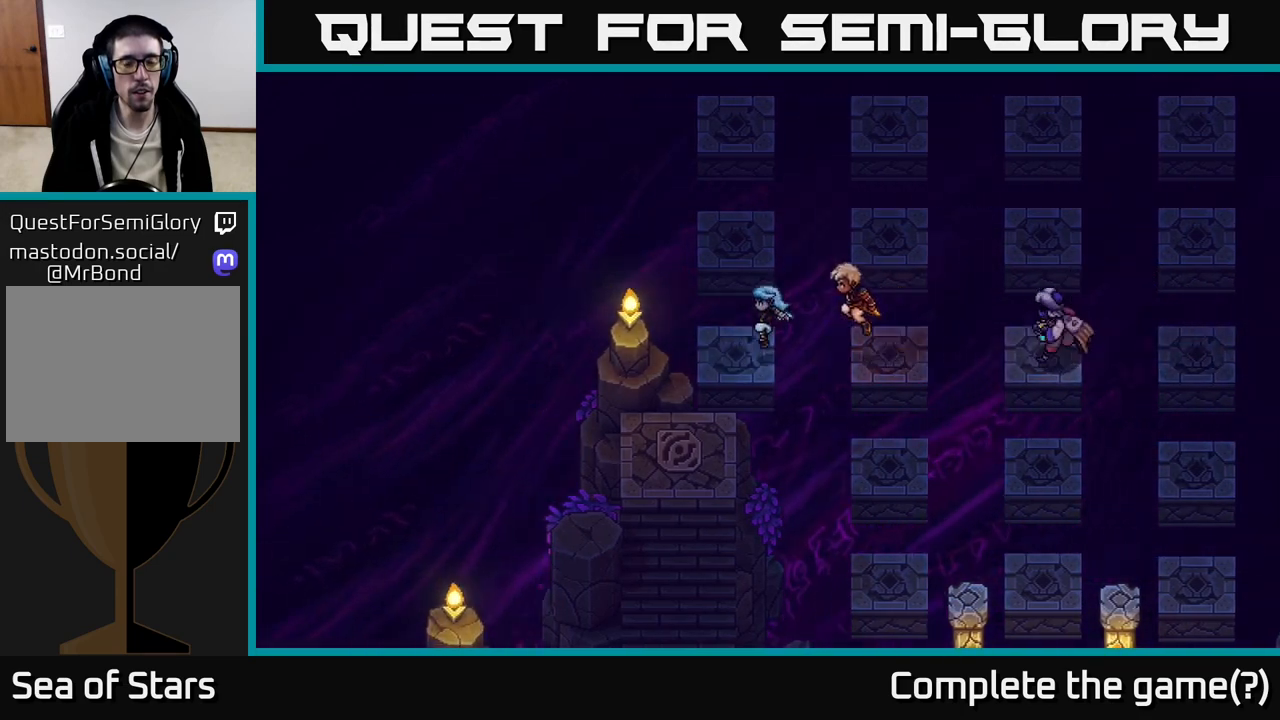
{"buttons": [], "left_stick": "up", "right_stick": "center", "events": [[100, "left_stick", "up"], [133, "A", "down"], [317, "A", "up"]]}
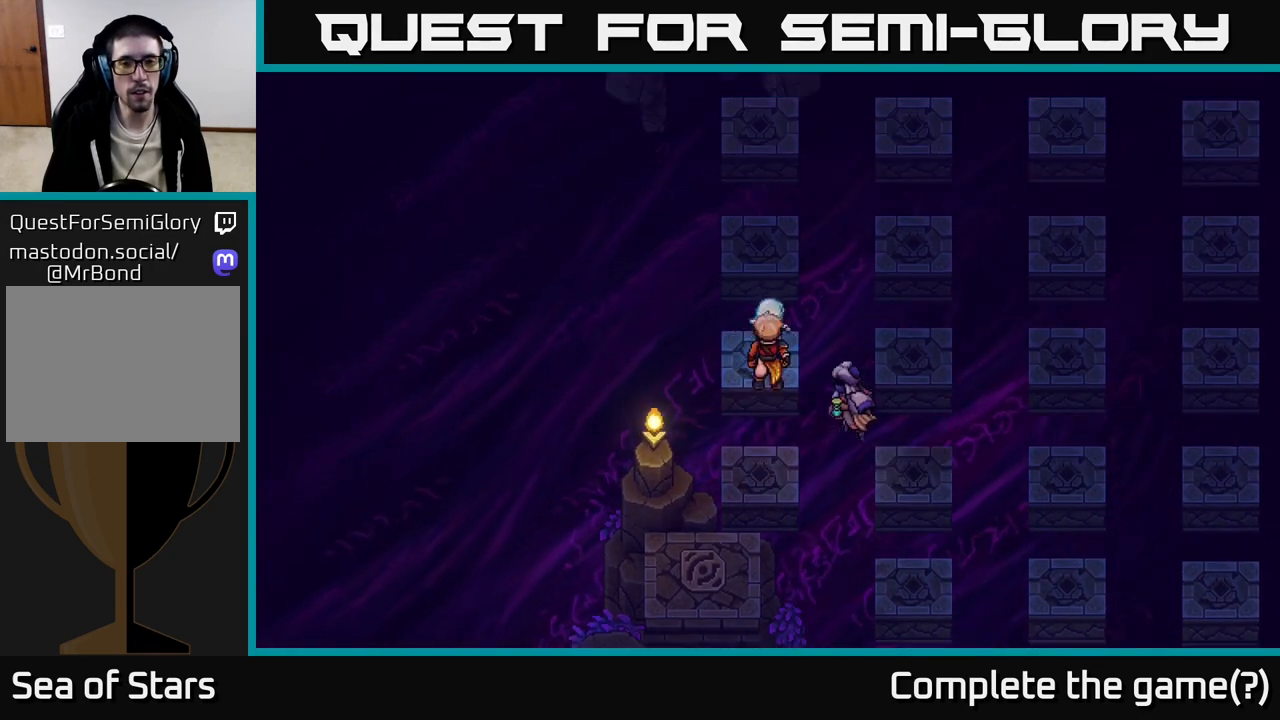
{"buttons": ["A"], "left_stick": "right", "right_stick": "center", "events": [[33, "A", "down"], [250, "A", "up"], [400, "left_stick", "right"], [450, "A", "down"]]}
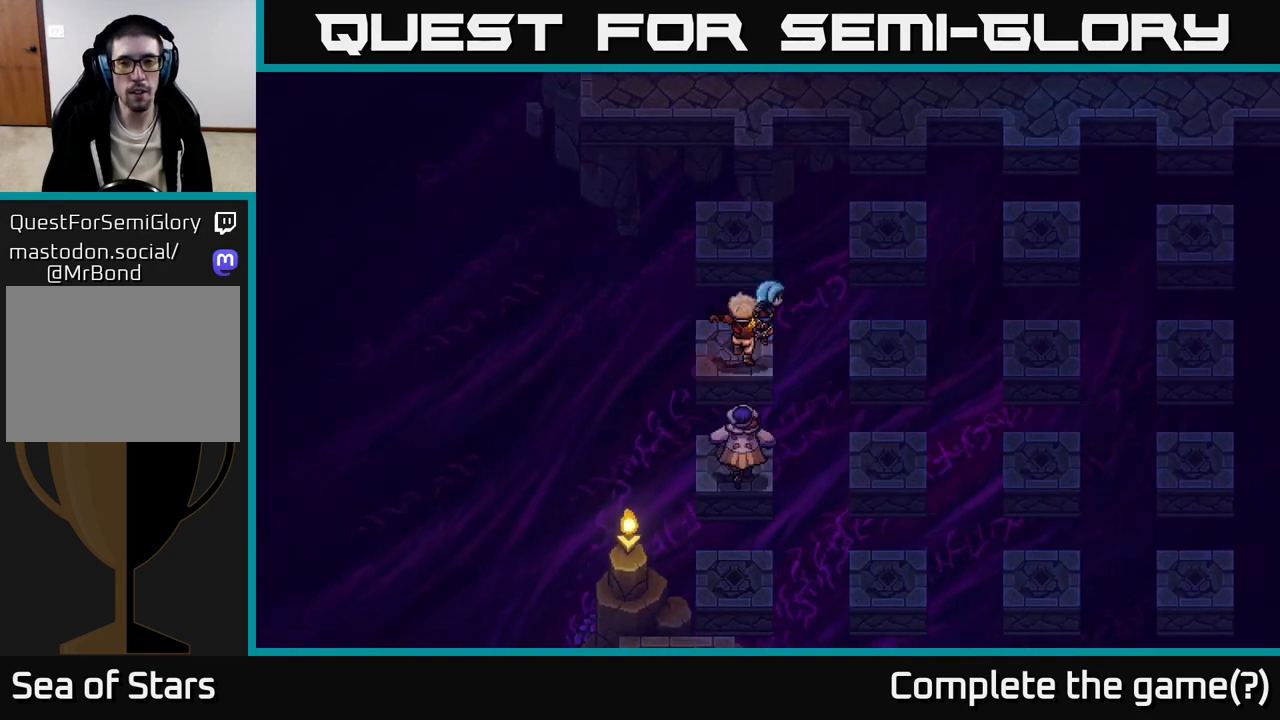
{"buttons": ["A"], "left_stick": "right", "right_stick": "center", "events": [[133, "A", "up"], [317, "A", "down"]]}
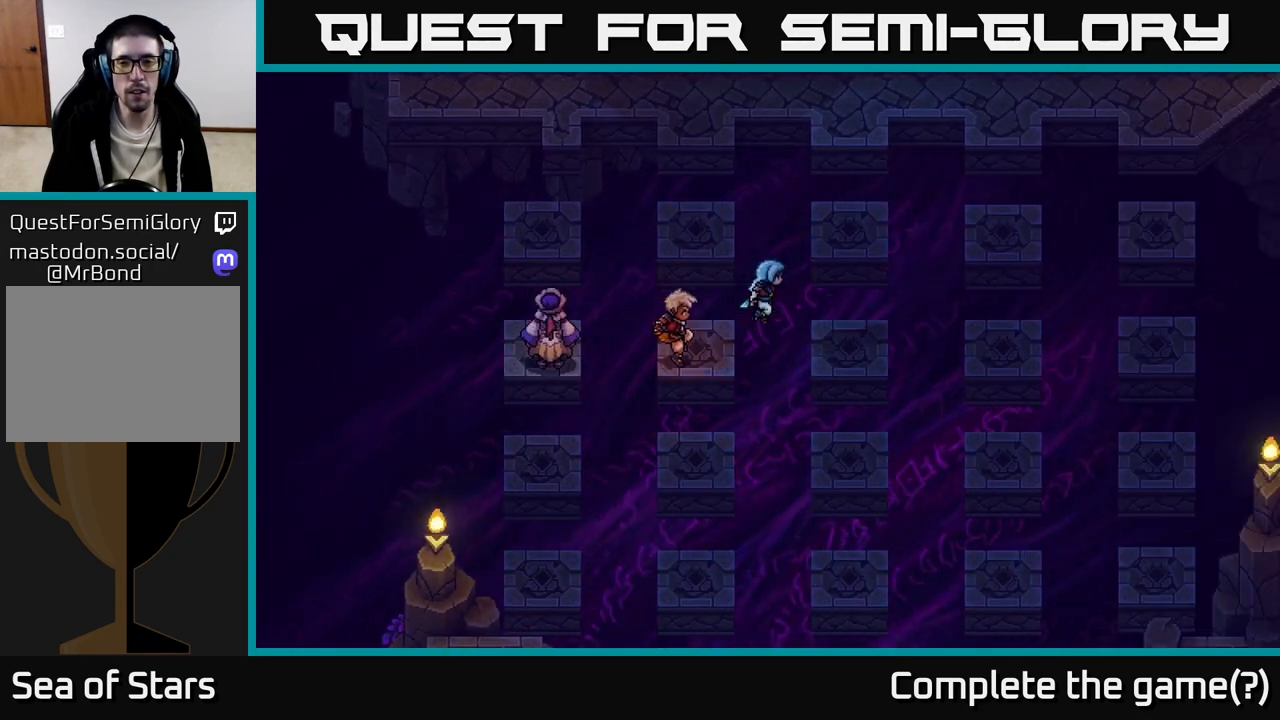
{"buttons": [], "left_stick": "up-right", "right_stick": "center", "events": [[17, "A", "up"], [200, "A", "down"], [417, "A", "up"], [500, "left_stick", "up-right"]]}
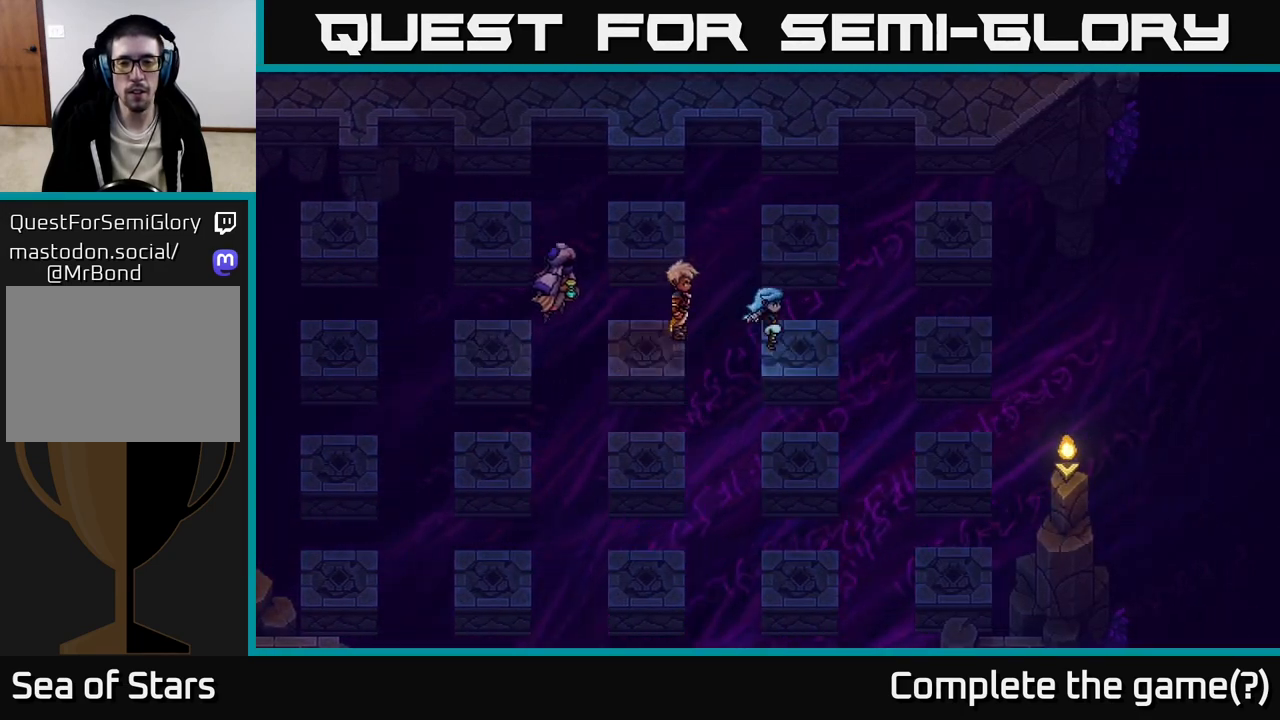
{"buttons": ["A"], "left_stick": "up", "right_stick": "center", "events": [[100, "A", "down"], [133, "left_stick", "up"], [317, "A", "up"], [500, "A", "down"]]}
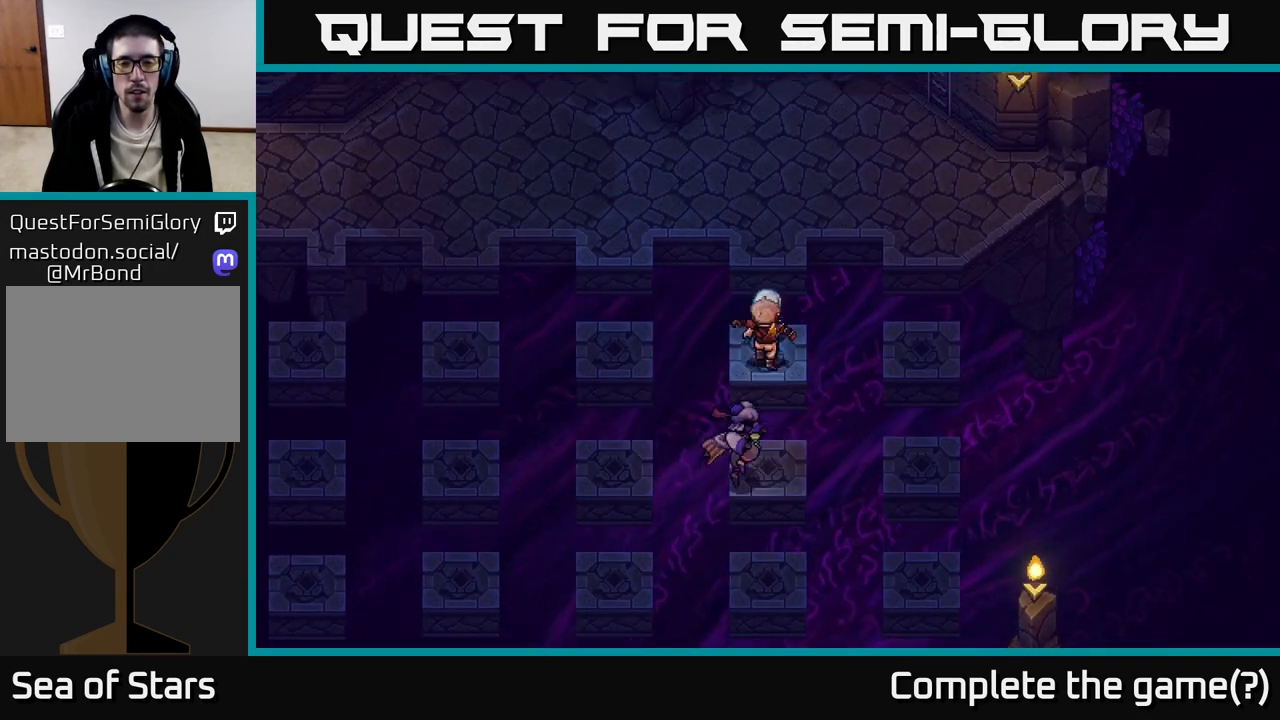
{"buttons": [], "left_stick": "up", "right_stick": "center", "events": [[217, "A", "up"]]}
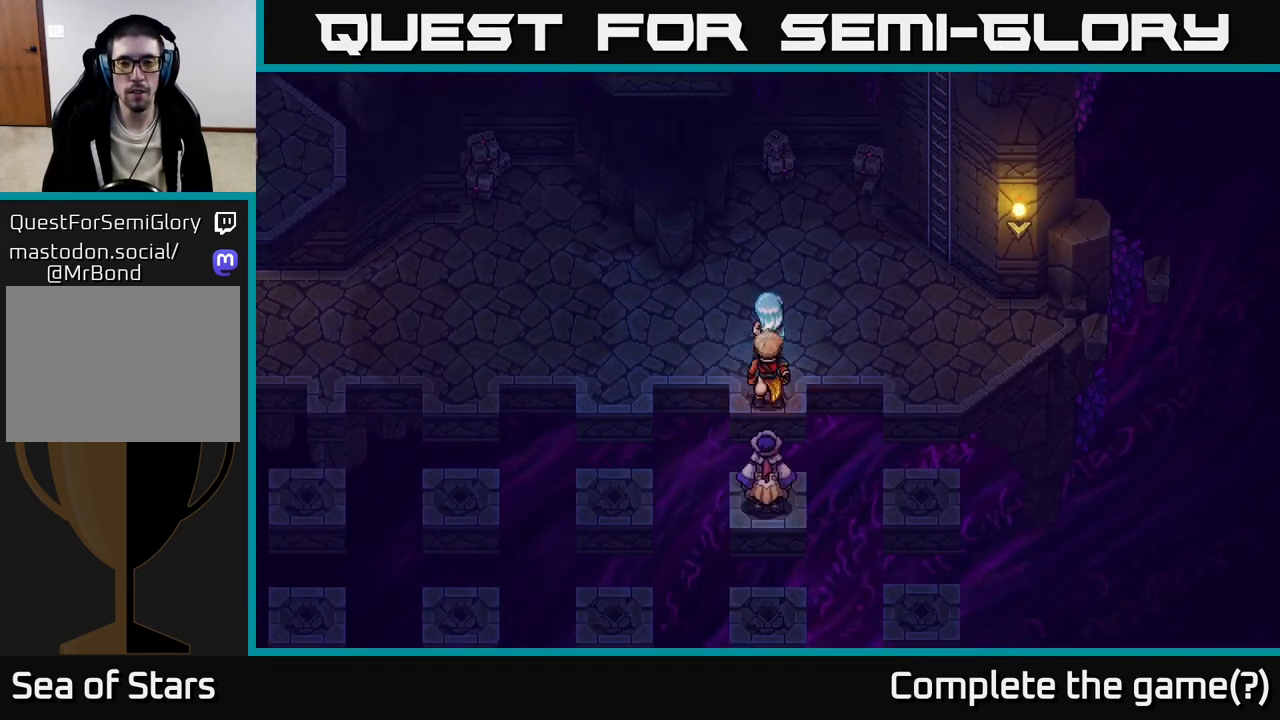
{"buttons": [], "left_stick": "center", "right_stick": "center", "events": [[350, "left_stick", "center"]]}
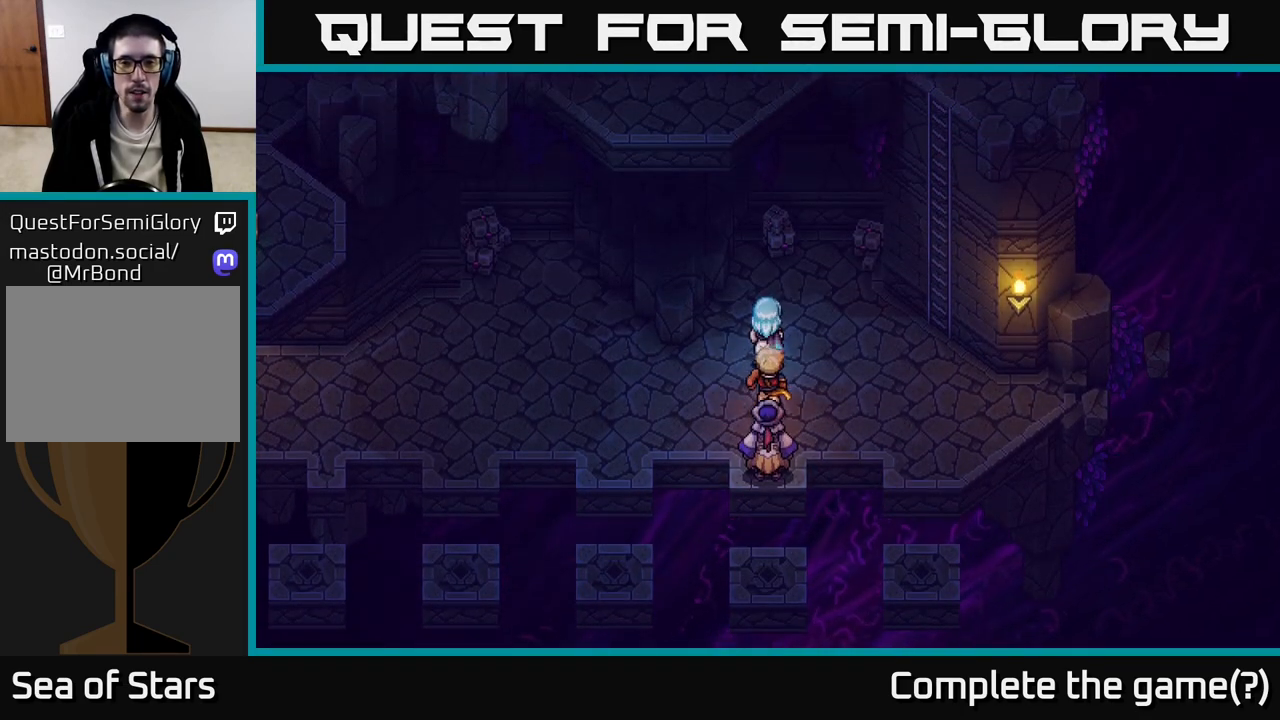
{"buttons": ["A"], "left_stick": "up", "right_stick": "center", "events": [[33, "left_stick", "up"], [400, "A", "down"]]}
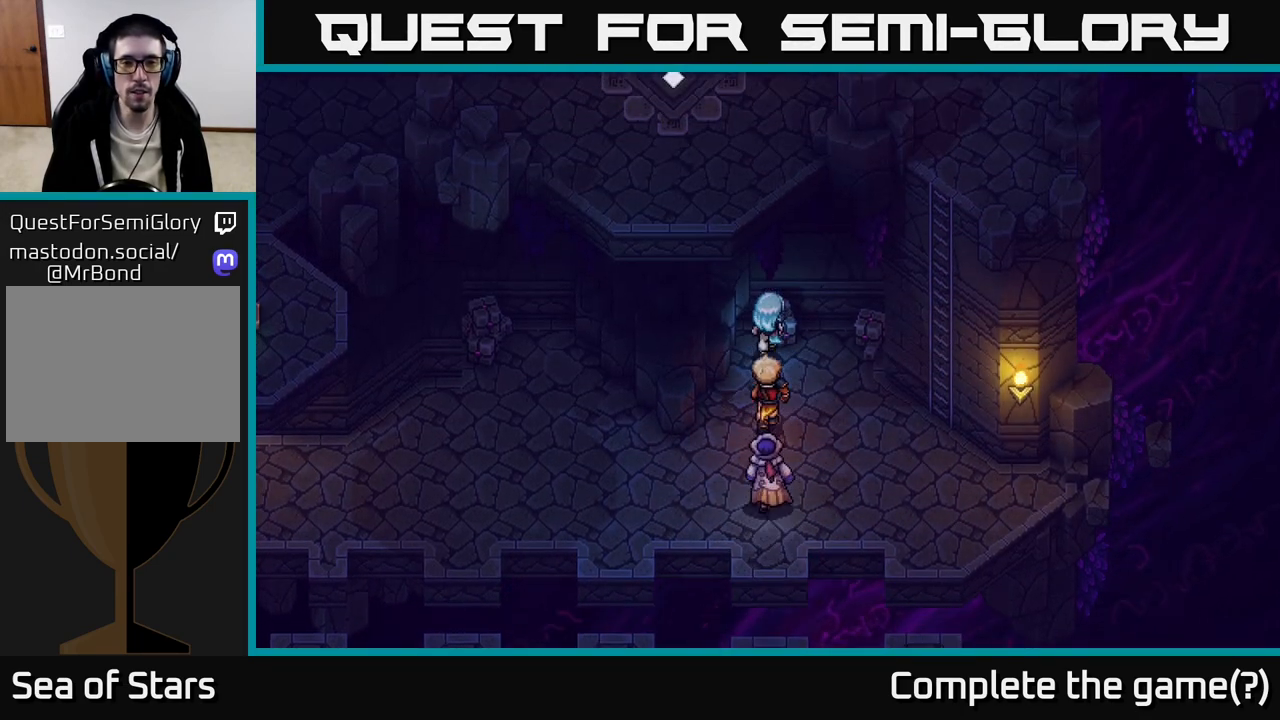
{"buttons": [], "left_stick": "down", "right_stick": "center", "events": [[67, "A", "up"], [67, "left_stick", "center"], [350, "left_stick", "down"]]}
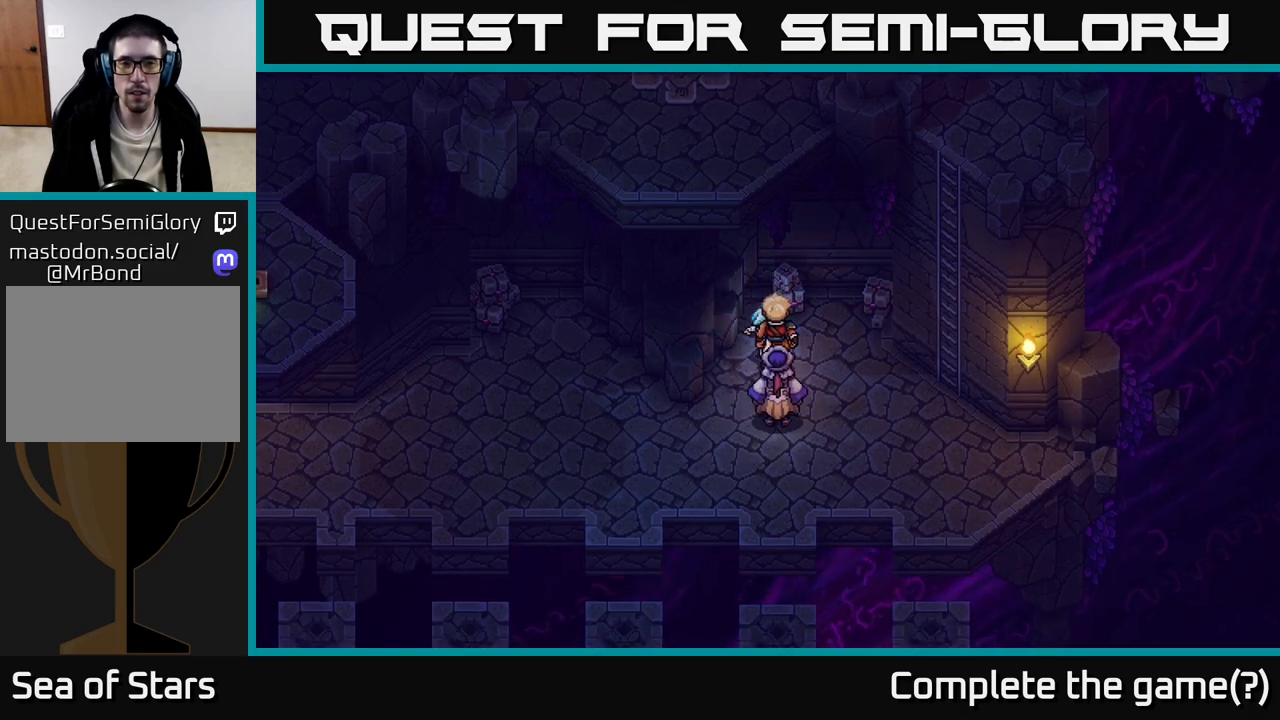
{"buttons": [], "left_stick": "left", "right_stick": "center", "events": [[33, "left_stick", "down-left"], [400, "left_stick", "left"]]}
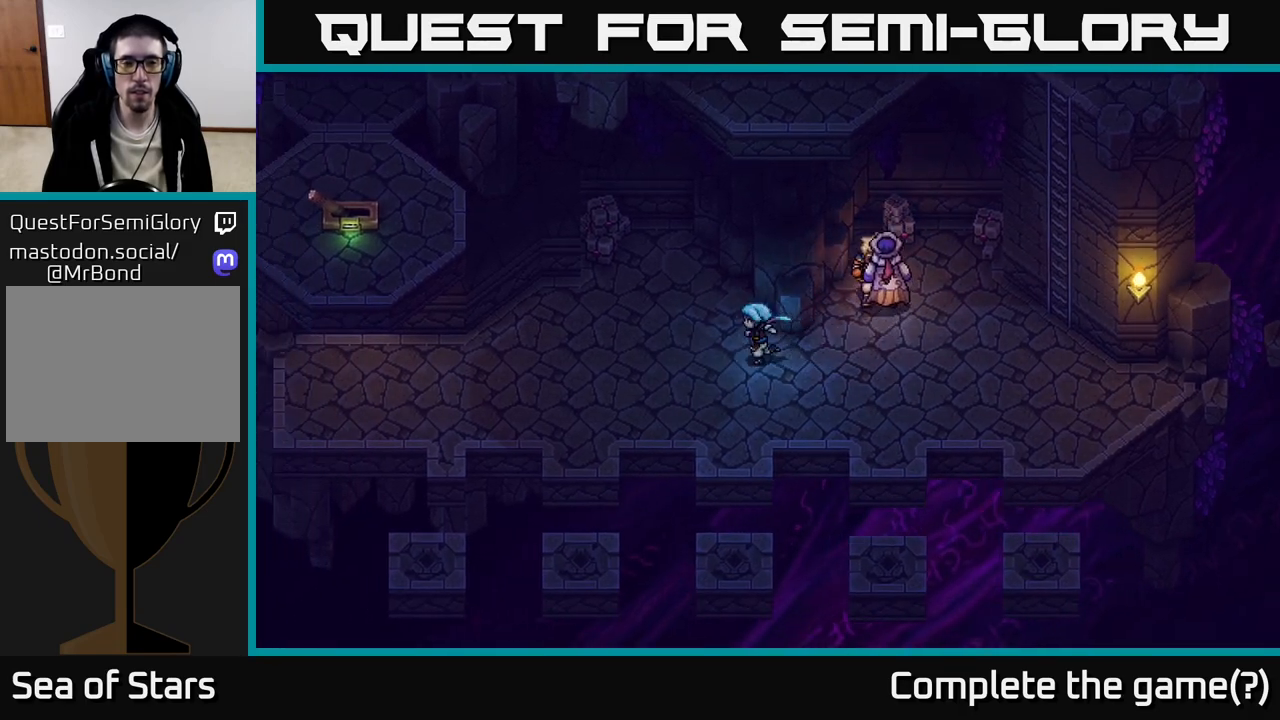
{"buttons": [], "left_stick": "up-left", "right_stick": "center", "events": [[100, "left_stick", "up-left"]]}
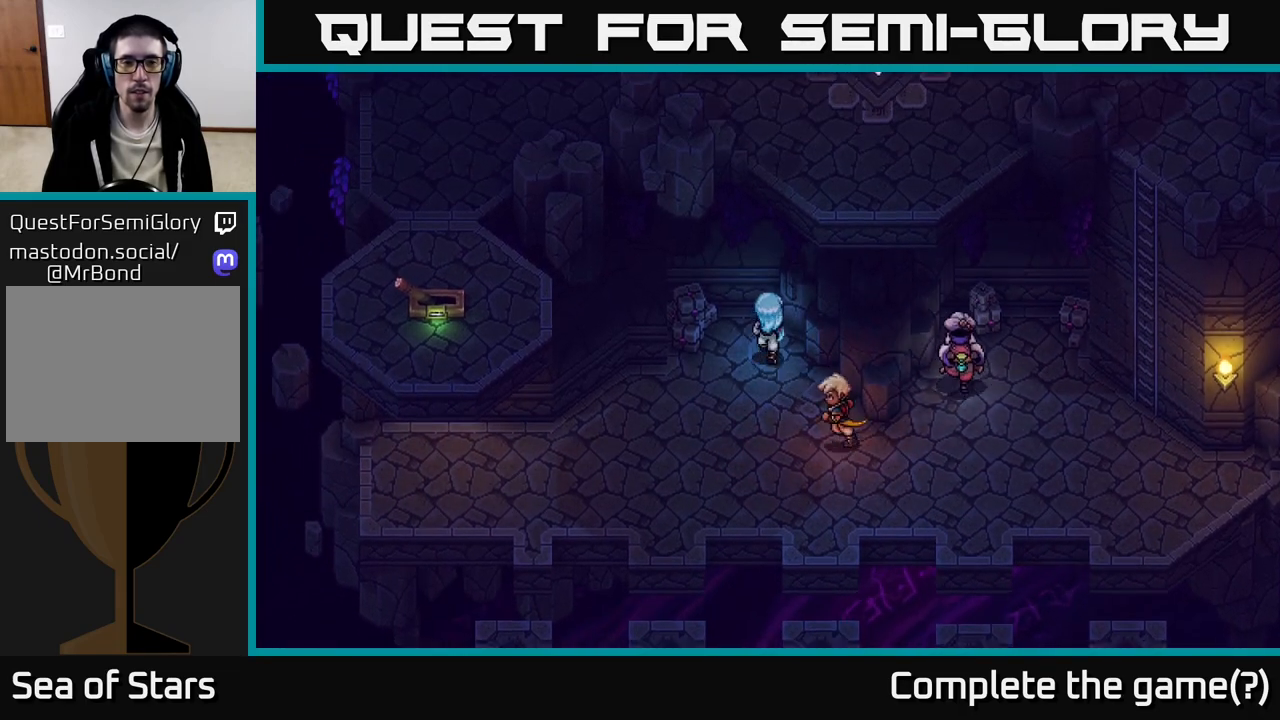
{"buttons": [], "left_stick": "center", "right_stick": "center", "events": [[67, "left_stick", "center"]]}
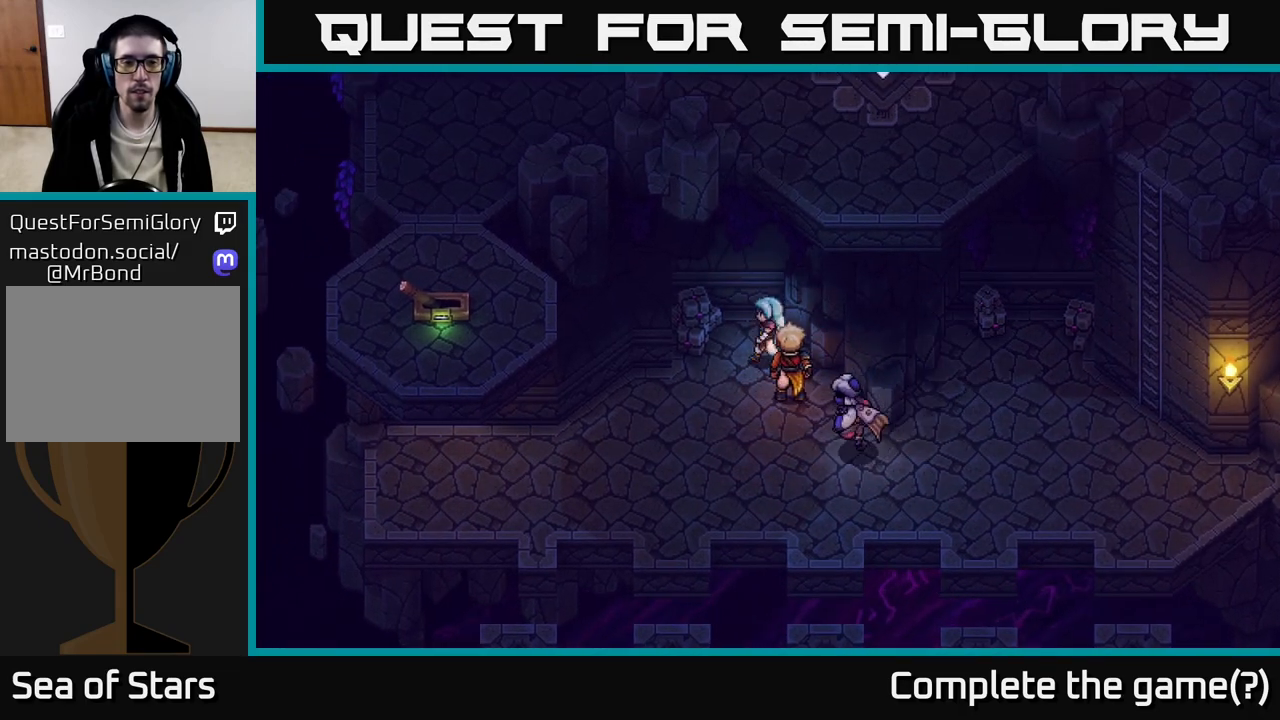
{"buttons": [], "left_stick": "right", "right_stick": "center", "events": [[17, "left_stick", "down-left"], [150, "left_stick", "left"], [333, "left_stick", "center"], [383, "left_stick", "right"]]}
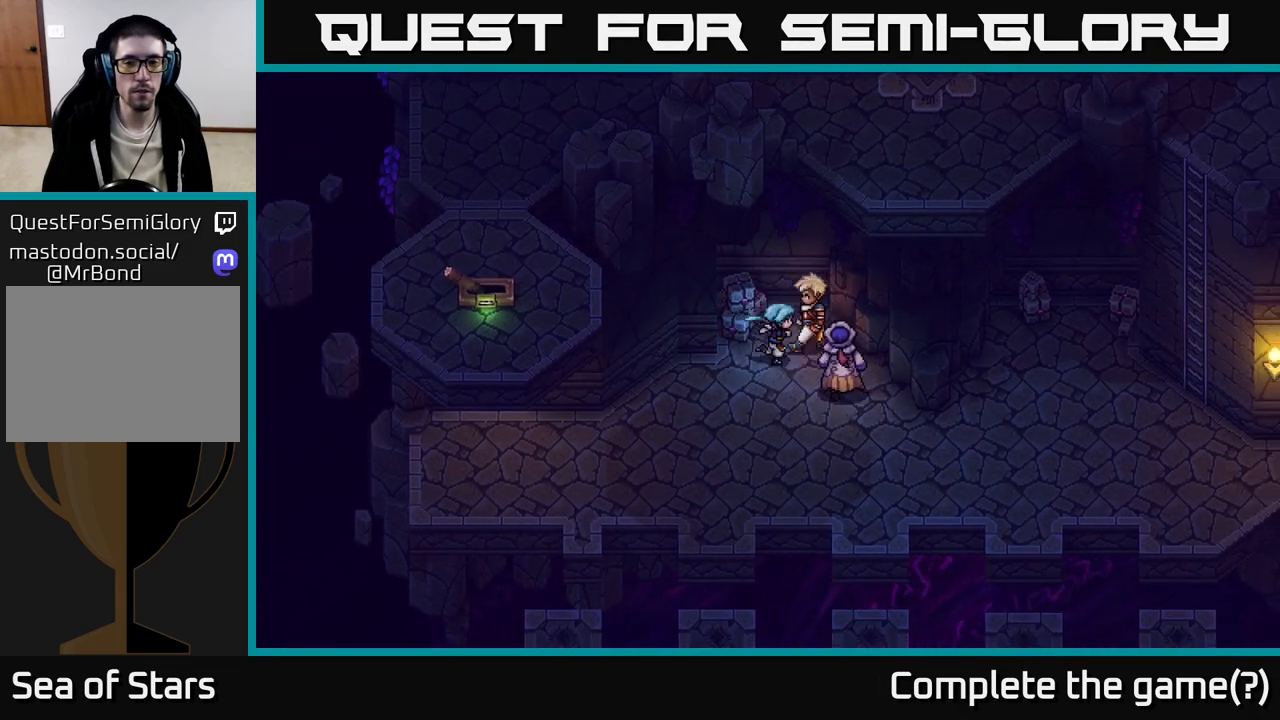
{"buttons": [], "left_stick": "down-right", "right_stick": "center", "events": [[117, "left_stick", "down-right"]]}
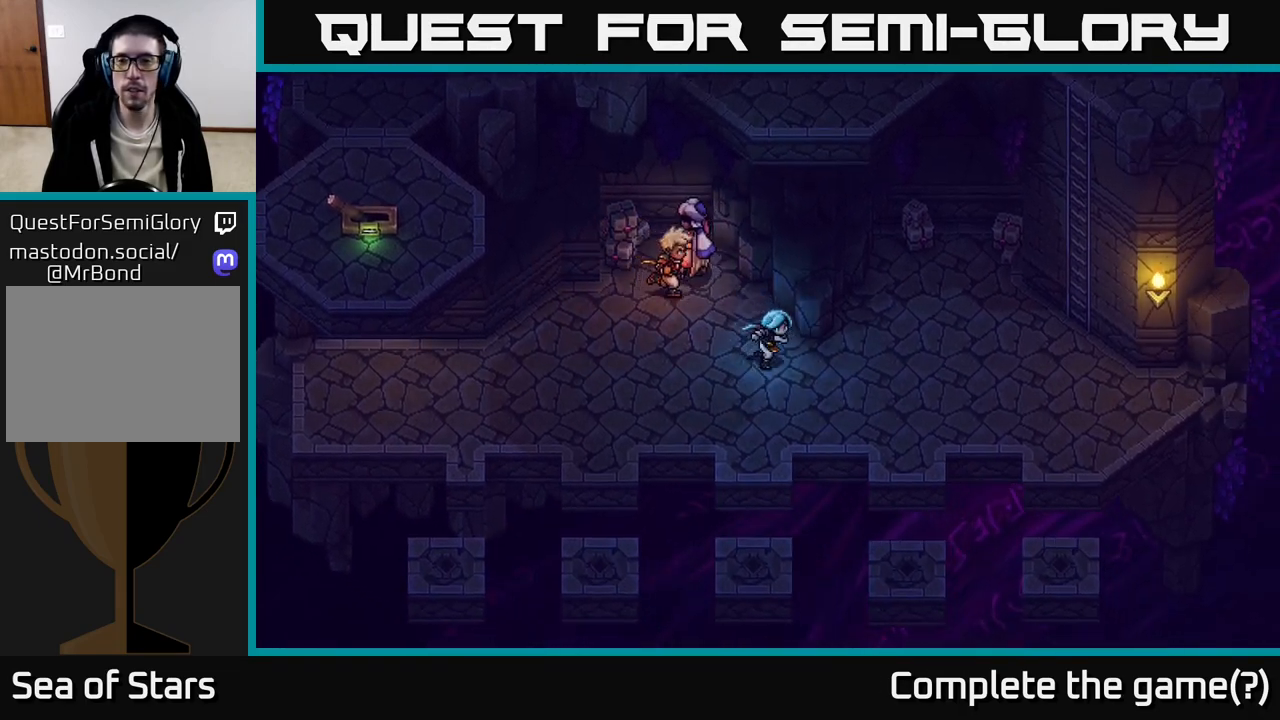
{"buttons": [], "left_stick": "right", "right_stick": "center", "events": [[317, "left_stick", "right"]]}
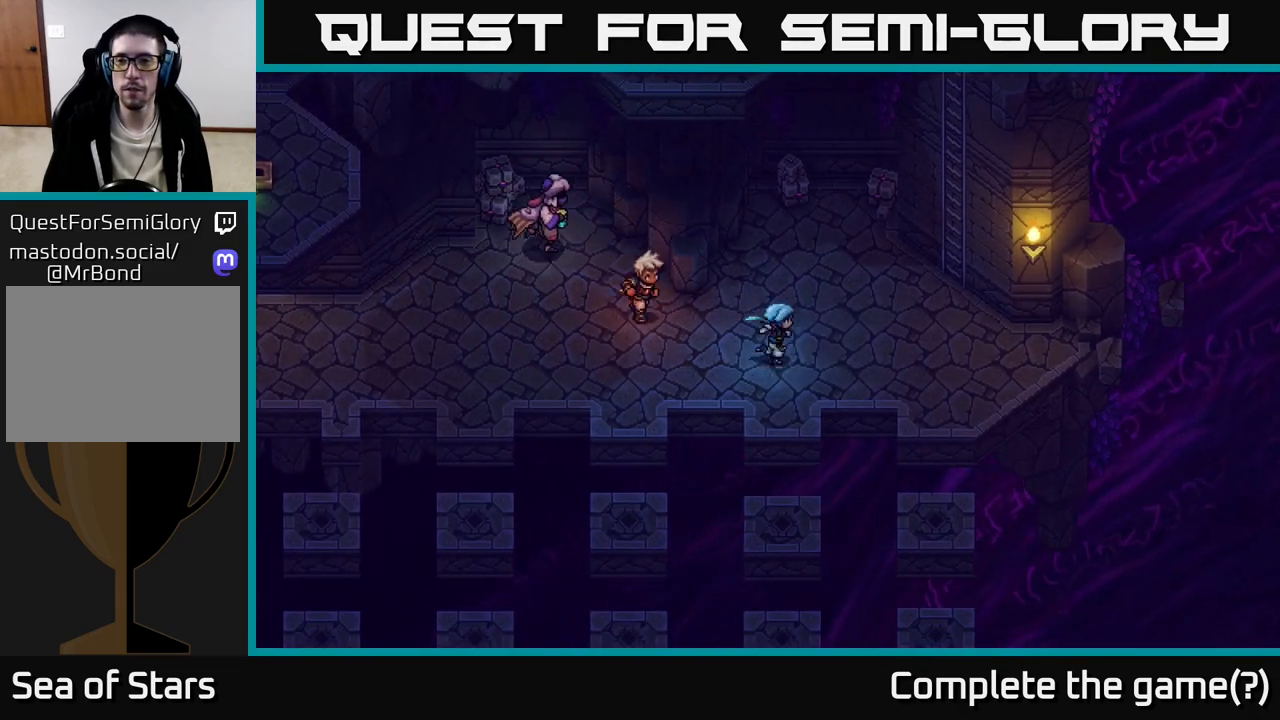
{"buttons": [], "left_stick": "up-right", "right_stick": "center", "events": [[267, "left_stick", "up-right"]]}
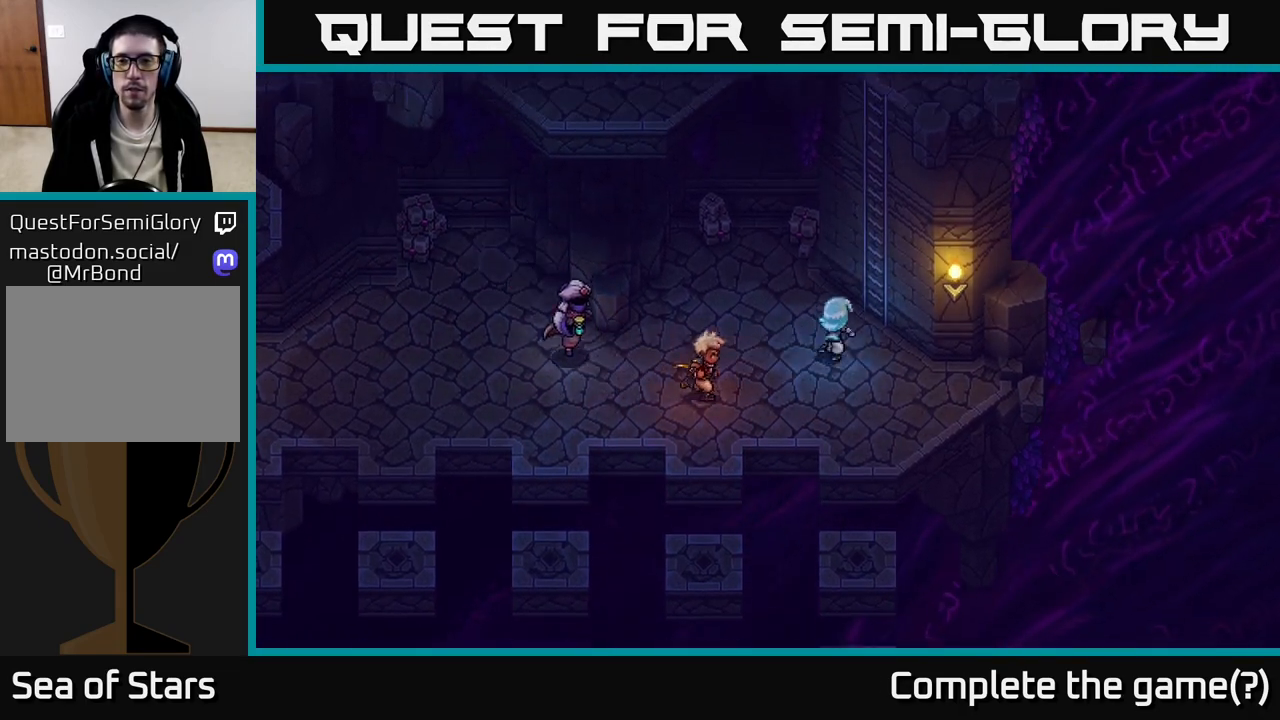
{"buttons": [], "left_stick": "up-right", "right_stick": "center", "events": [[150, "A", "down"], [233, "A", "up"], [317, "A", "down"], [483, "A", "up"]]}
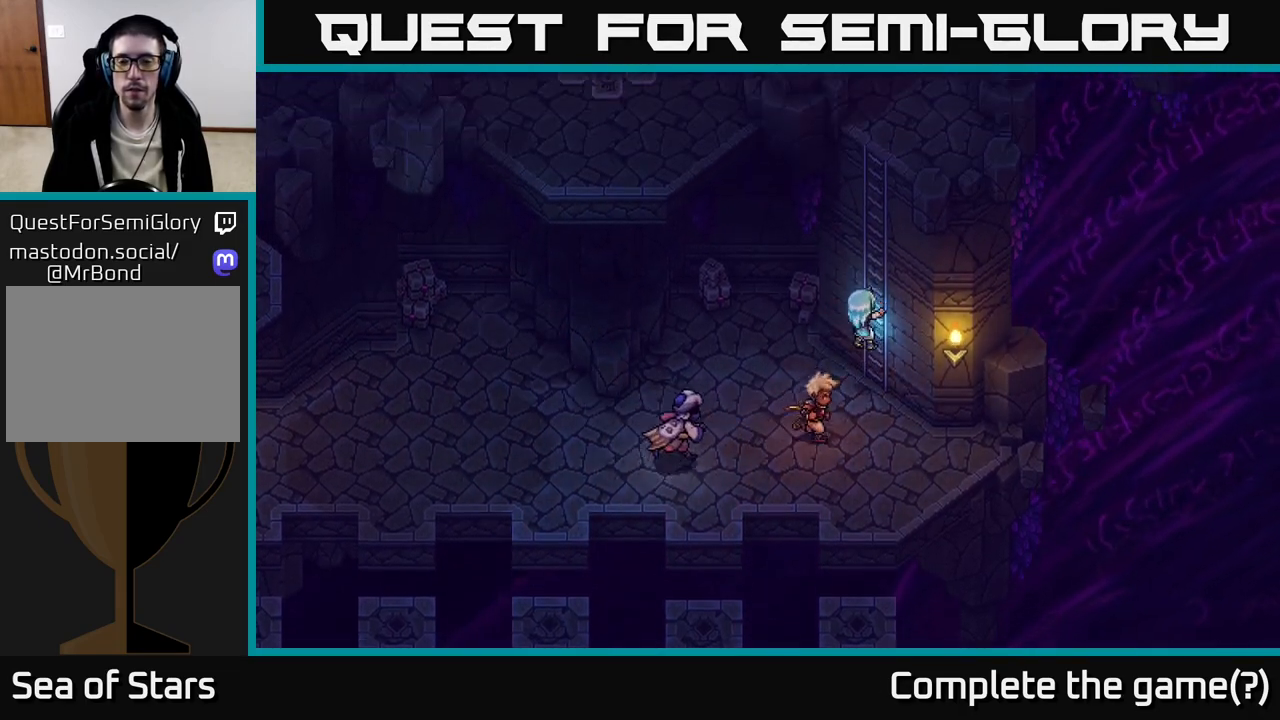
{"buttons": [], "left_stick": "up-right", "right_stick": "center", "events": []}
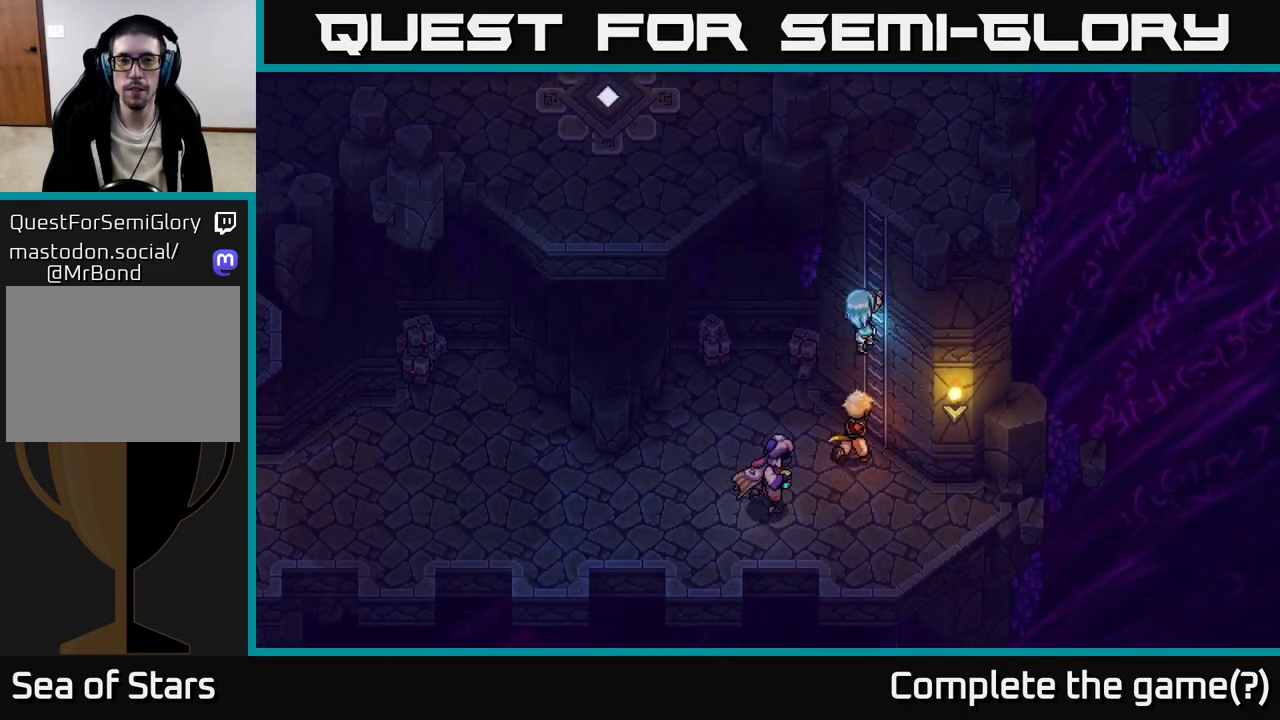
{"buttons": [], "left_stick": "up-right", "right_stick": "center", "events": []}
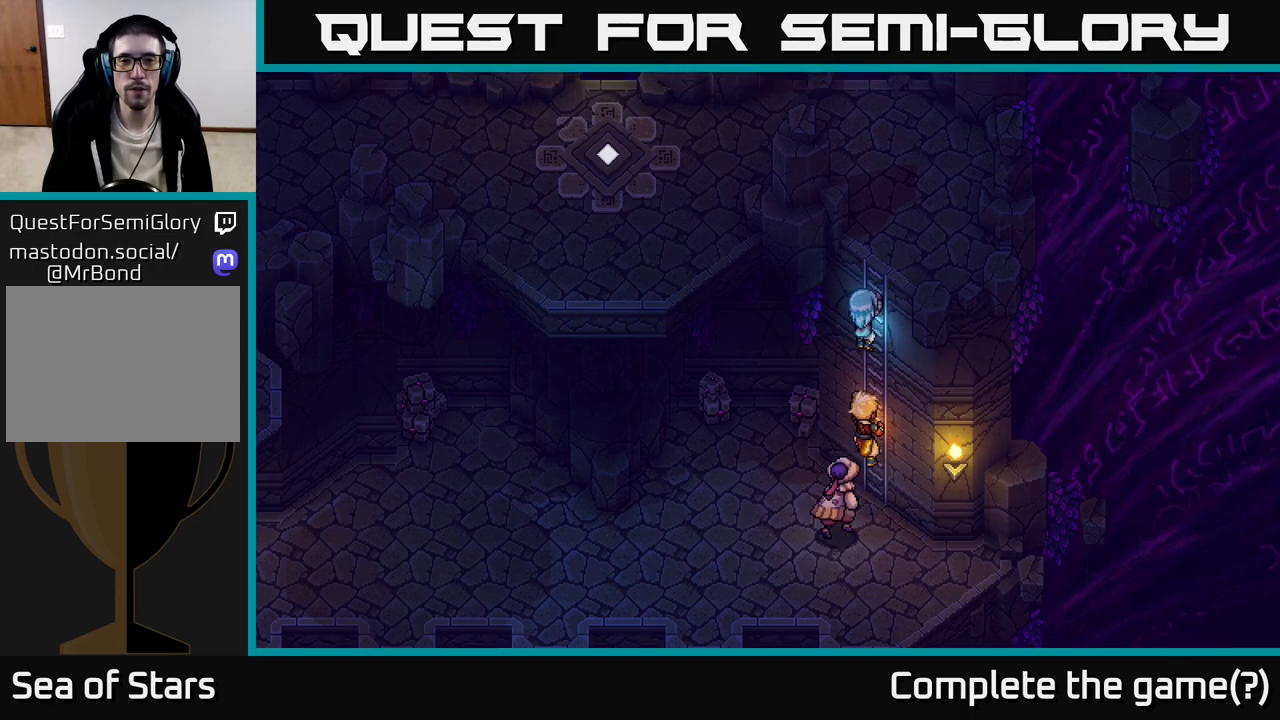
{"buttons": [], "left_stick": "up-right", "right_stick": "center", "events": []}
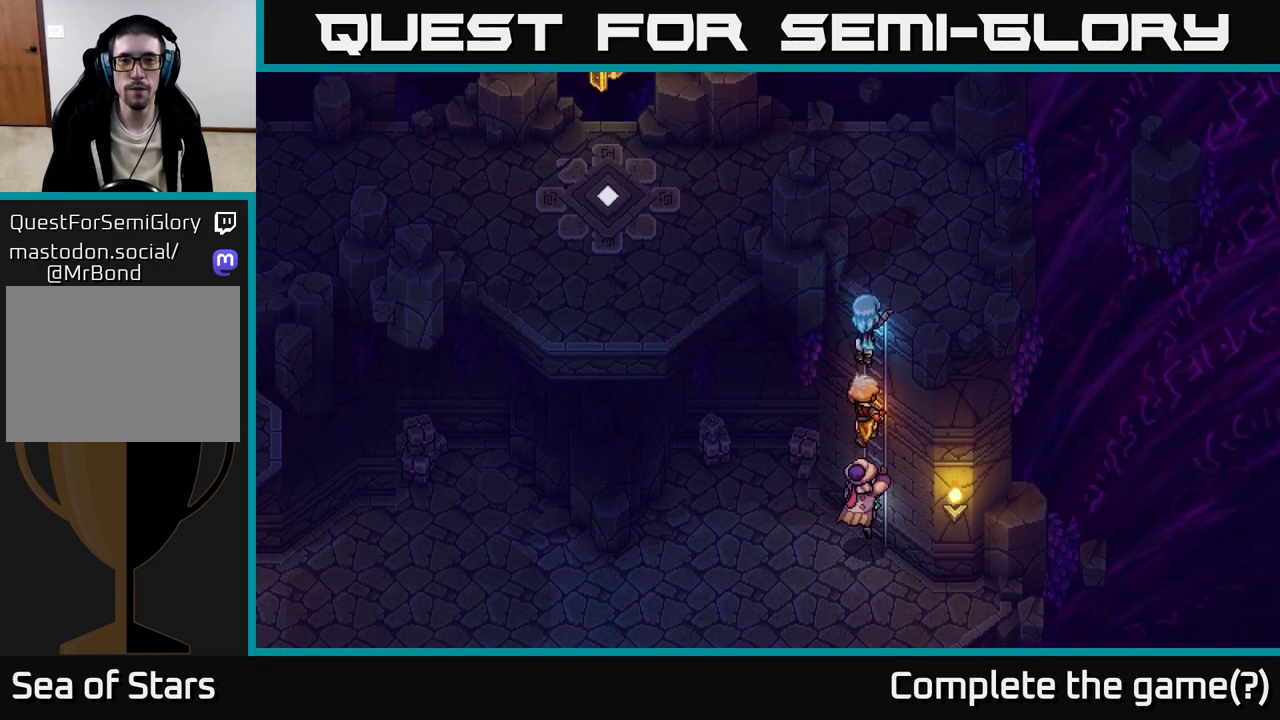
{"buttons": [], "left_stick": "up", "right_stick": "center", "events": [[117, "left_stick", "up"]]}